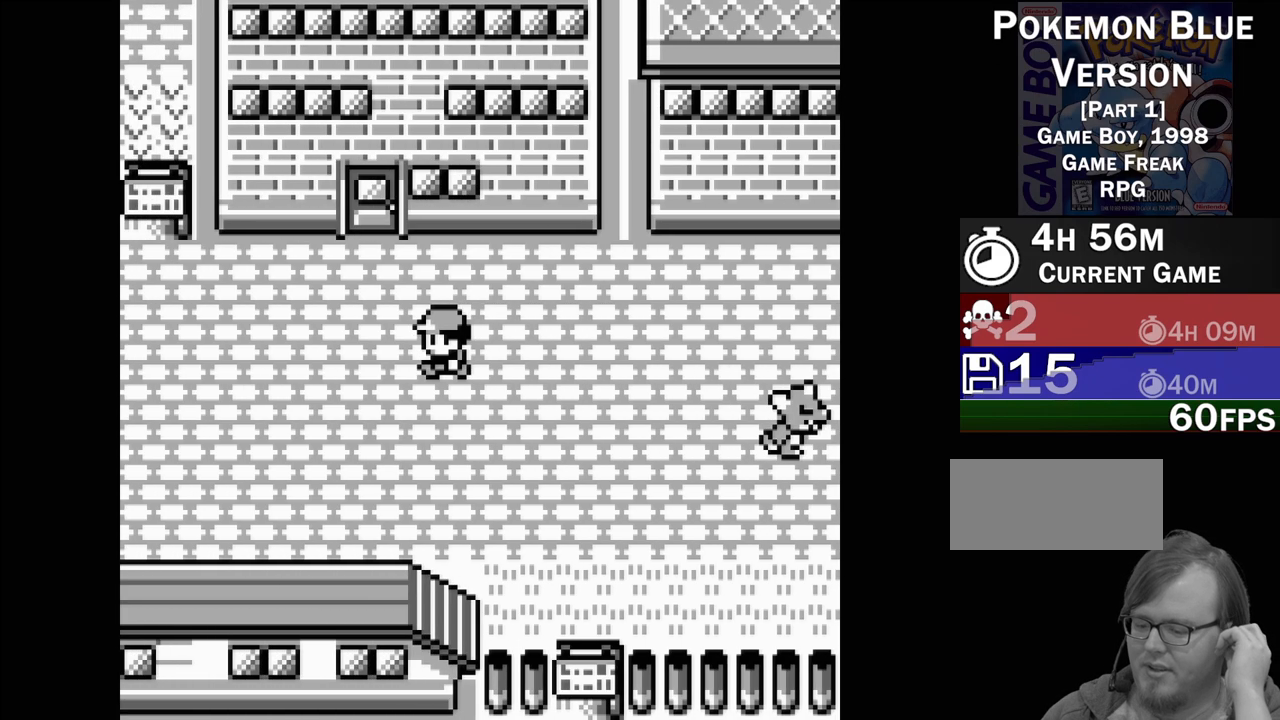
Gameplay with a controller (Nintendo layout); each line is a JSON object with the inputs held at the frame after it. "events" lists button and stick changes between this image and that frame as [ms after this image, input, new state], when the widget could be followed in between. Not read: L3 R3.
{"buttons": [], "events": [[333, "DPAD_LEFT", "up"]]}
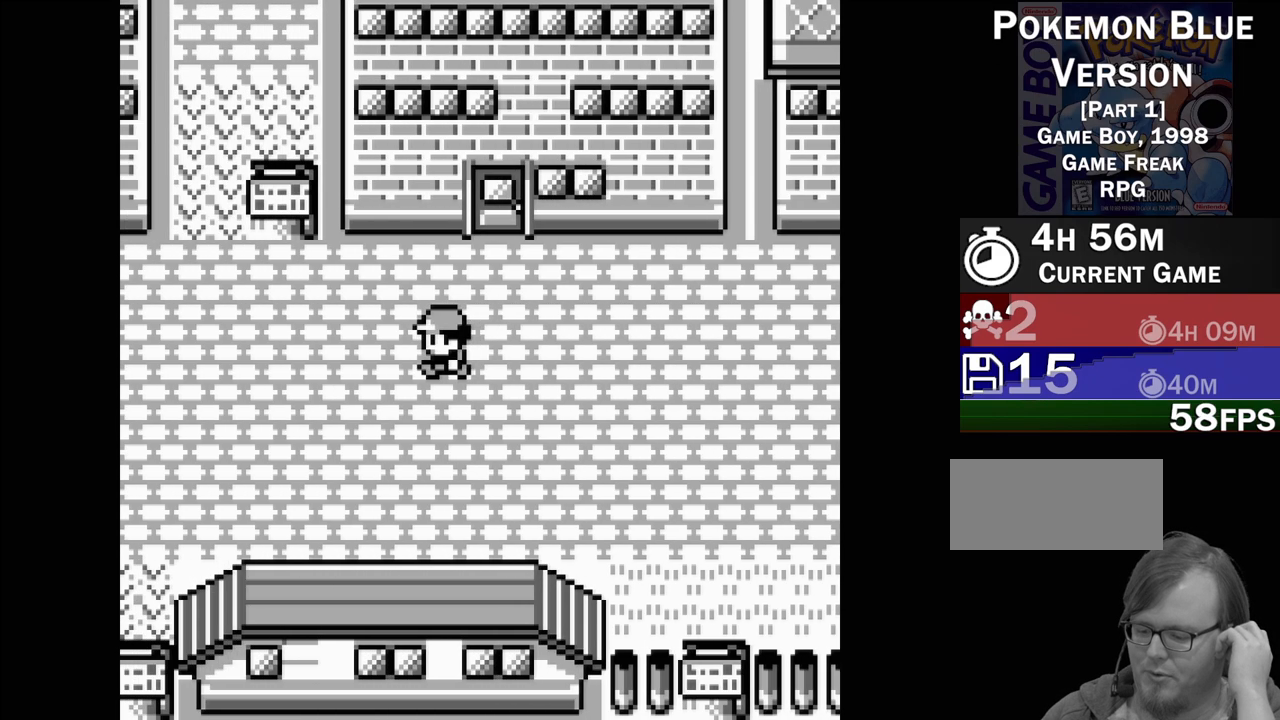
{"buttons": ["DPAD_LEFT"], "events": [[417, "DPAD_LEFT", "down"]]}
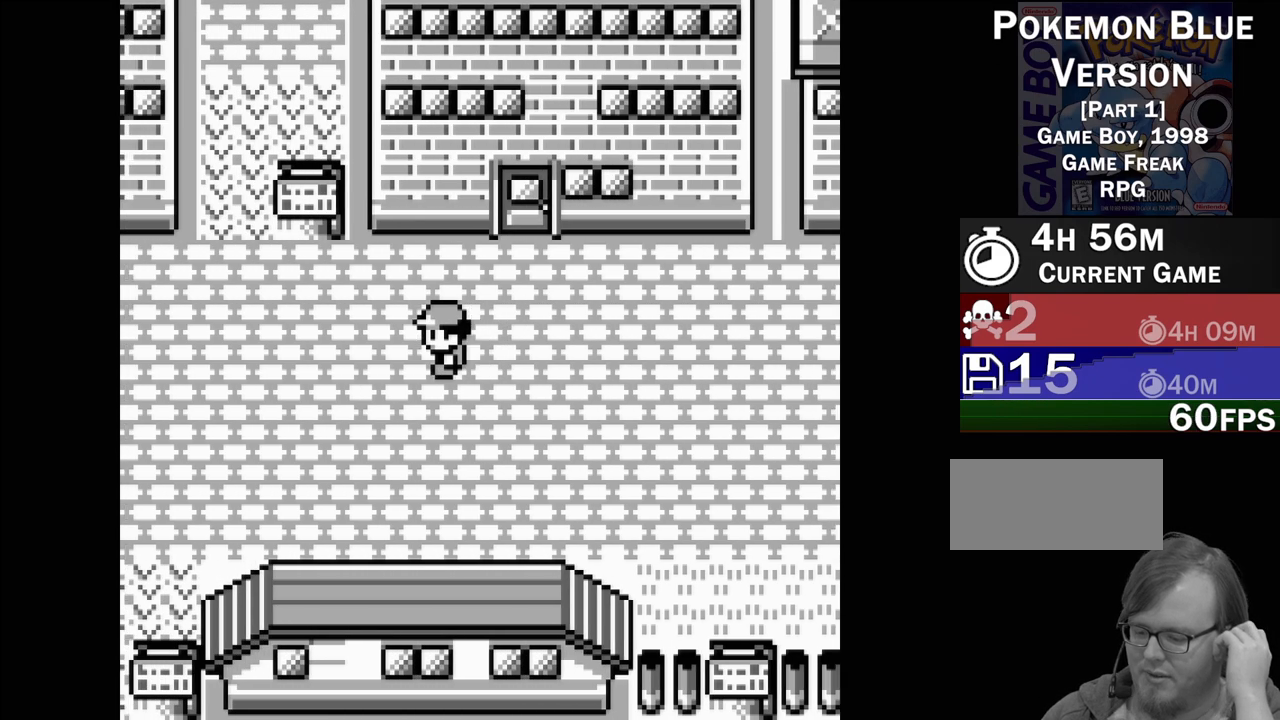
{"buttons": [], "events": [[67, "DPAD_LEFT", "up"]]}
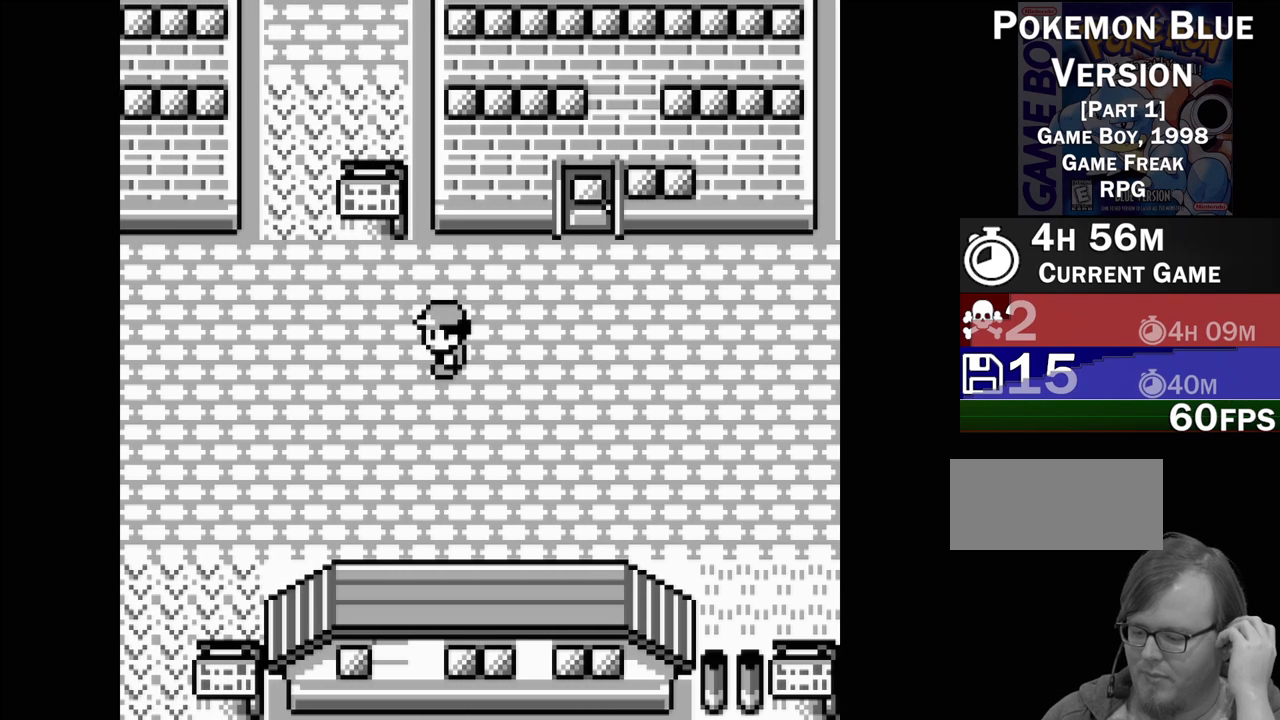
{"buttons": [], "events": []}
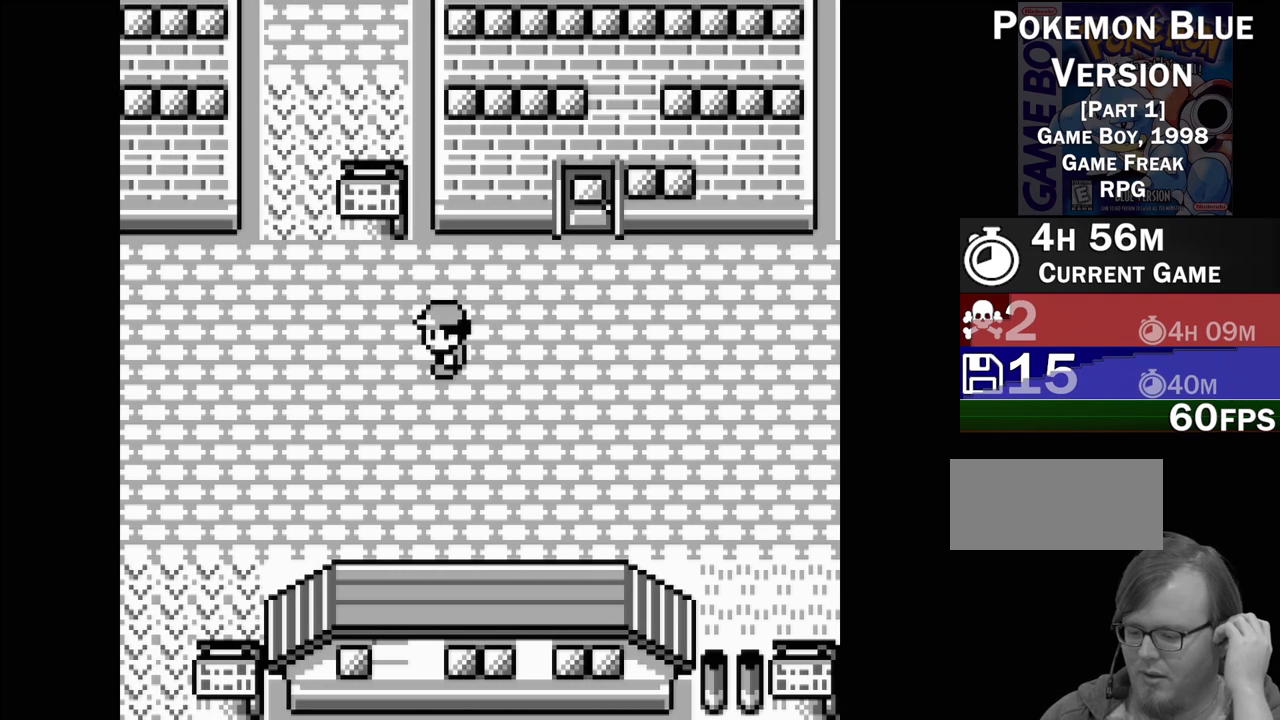
{"buttons": [], "events": []}
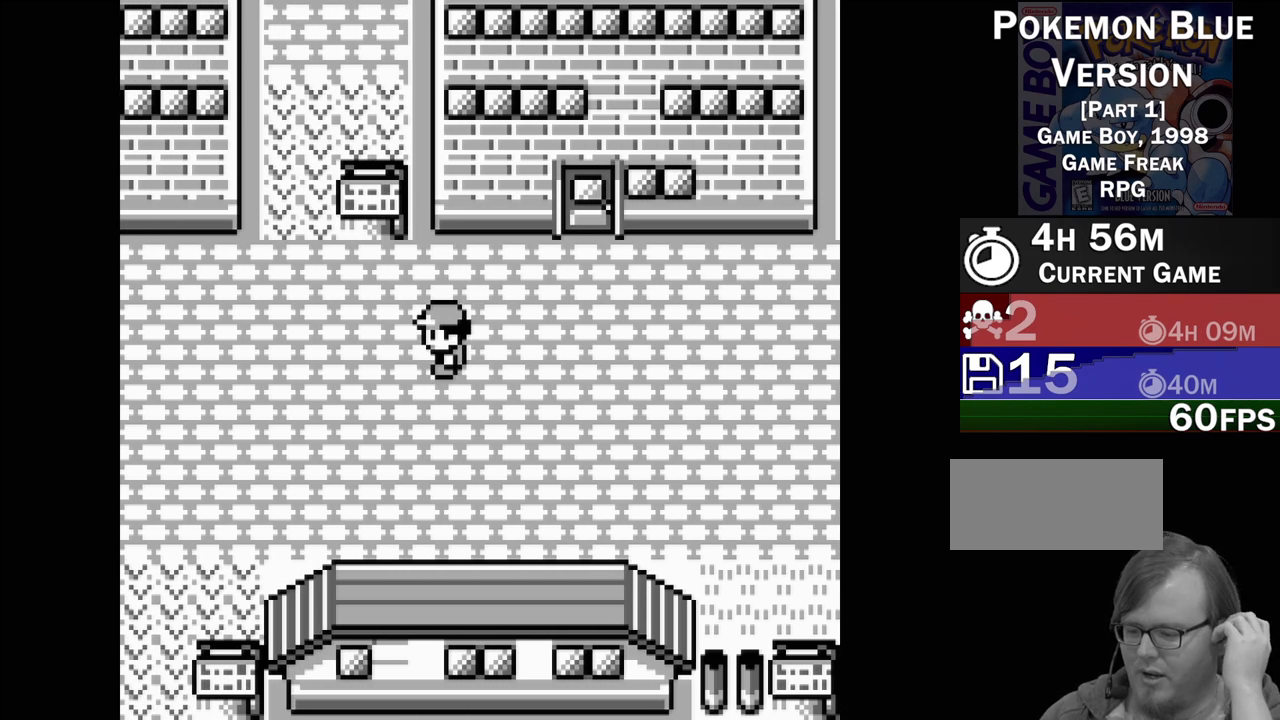
{"buttons": [], "events": []}
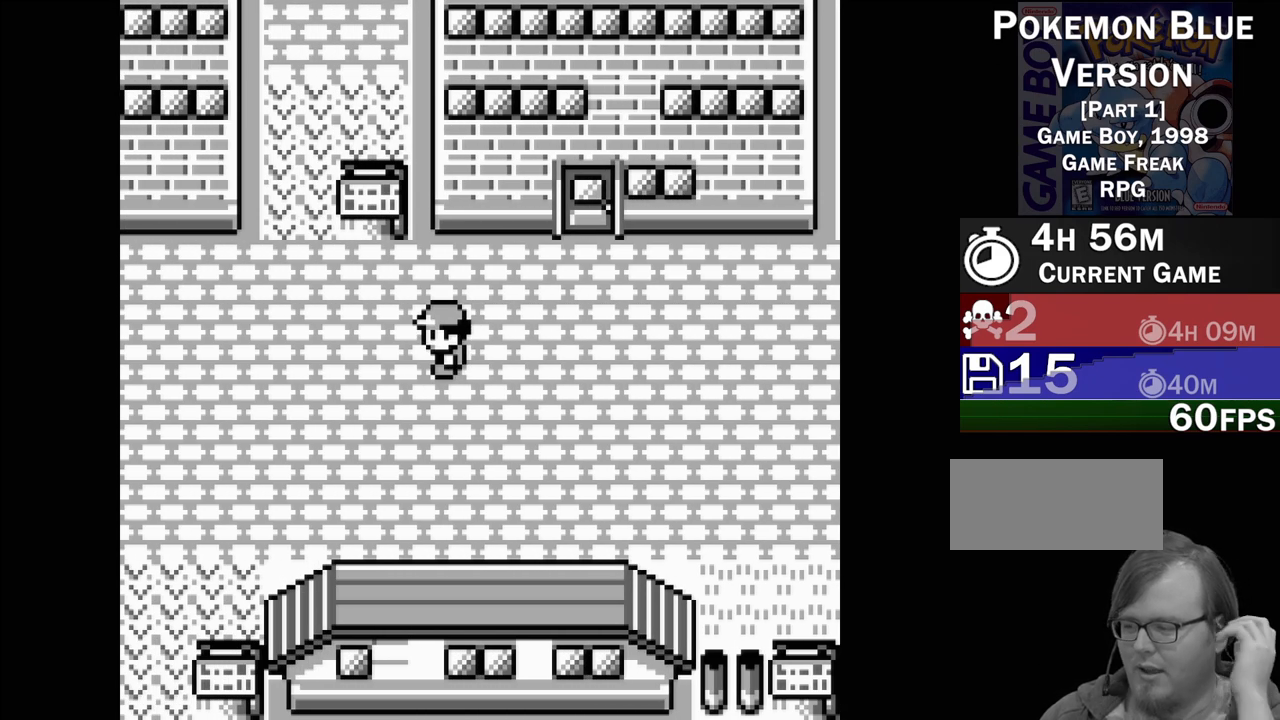
{"buttons": [], "events": []}
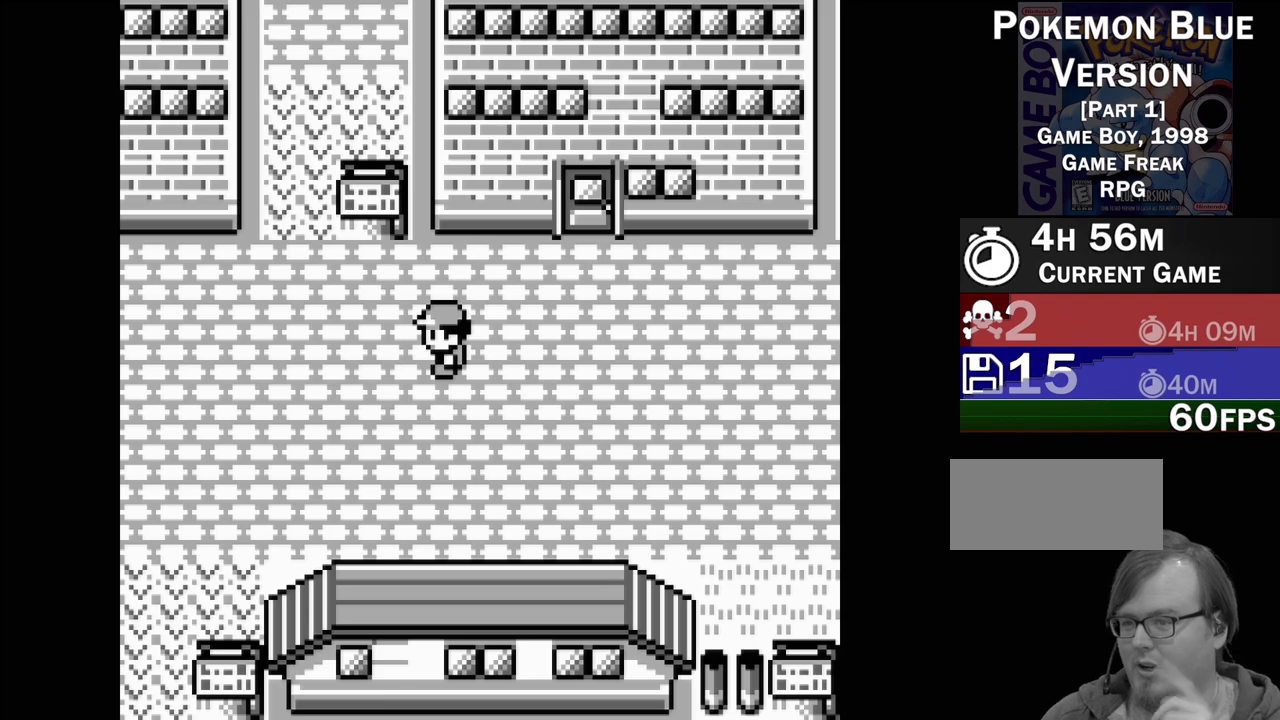
{"buttons": [], "events": [[217, "DPAD_UP", "down"], [417, "DPAD_UP", "up"]]}
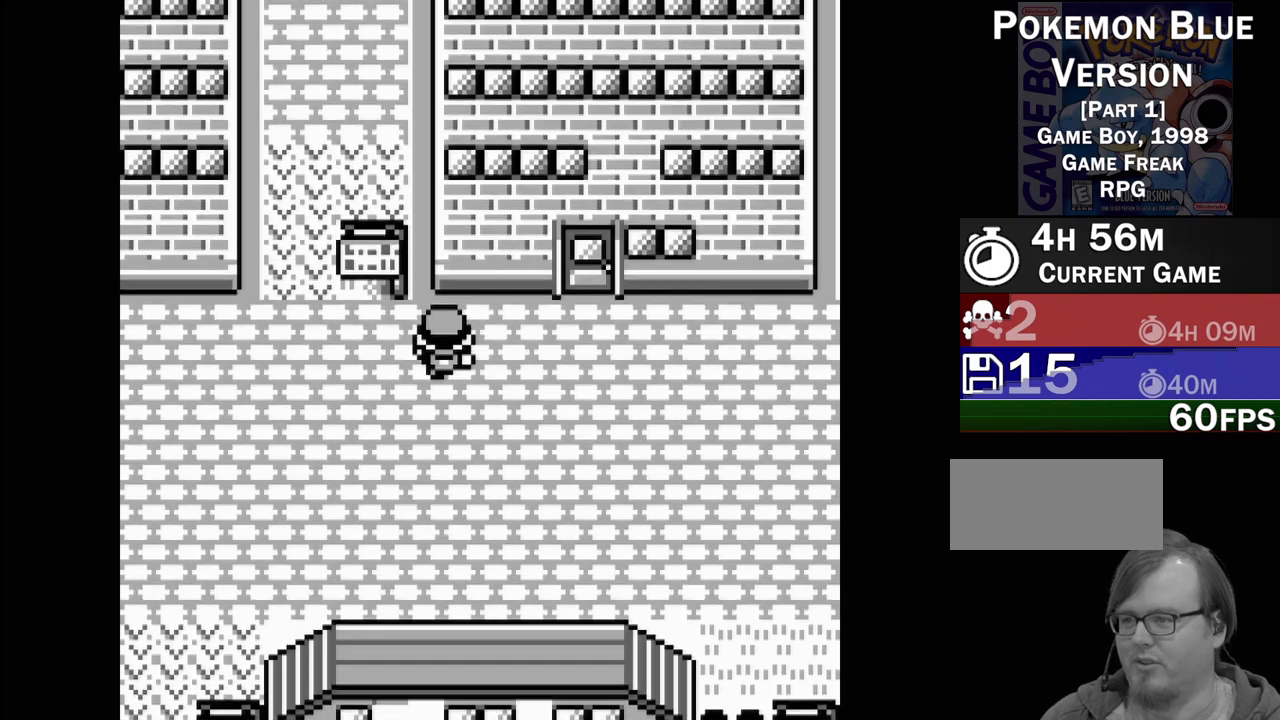
{"buttons": [], "events": [[183, "DPAD_DOWN", "down"], [267, "DPAD_DOWN", "up"]]}
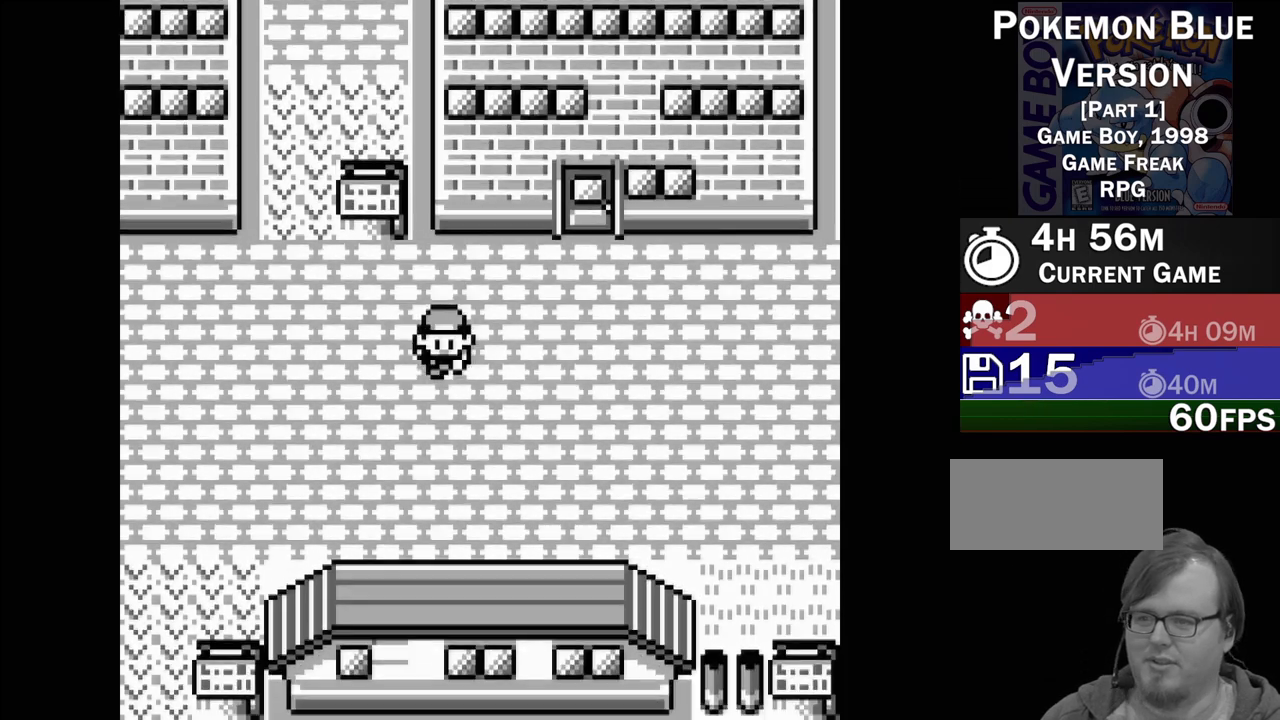
{"buttons": [], "events": [[67, "DPAD_UP", "down"], [367, "DPAD_UP", "up"]]}
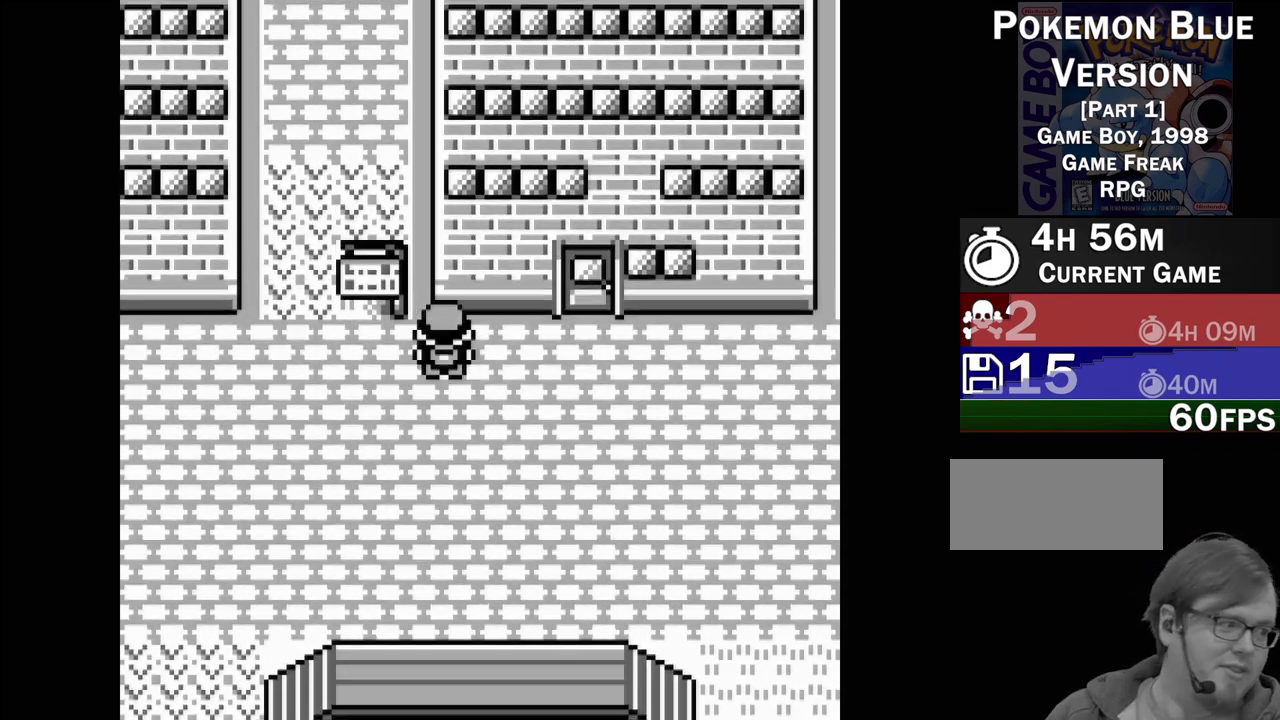
{"buttons": [], "events": [[83, "DPAD_DOWN", "down"], [183, "DPAD_DOWN", "up"]]}
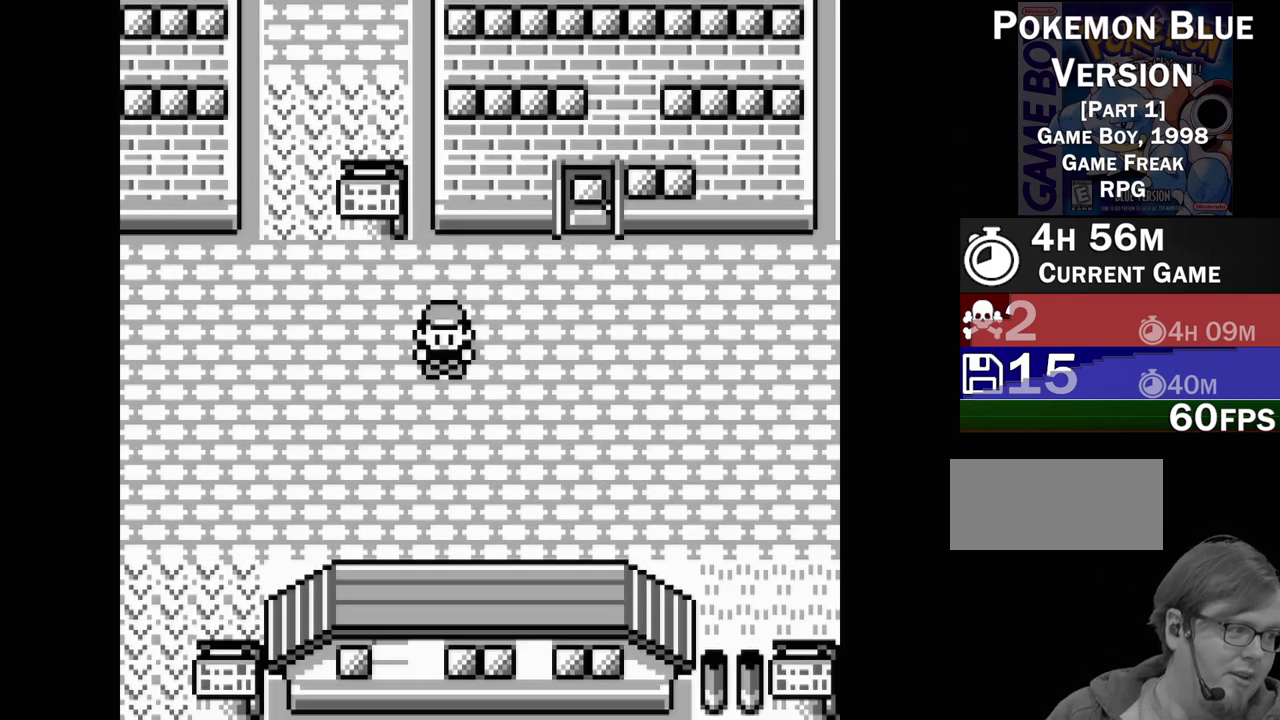
{"buttons": [], "events": []}
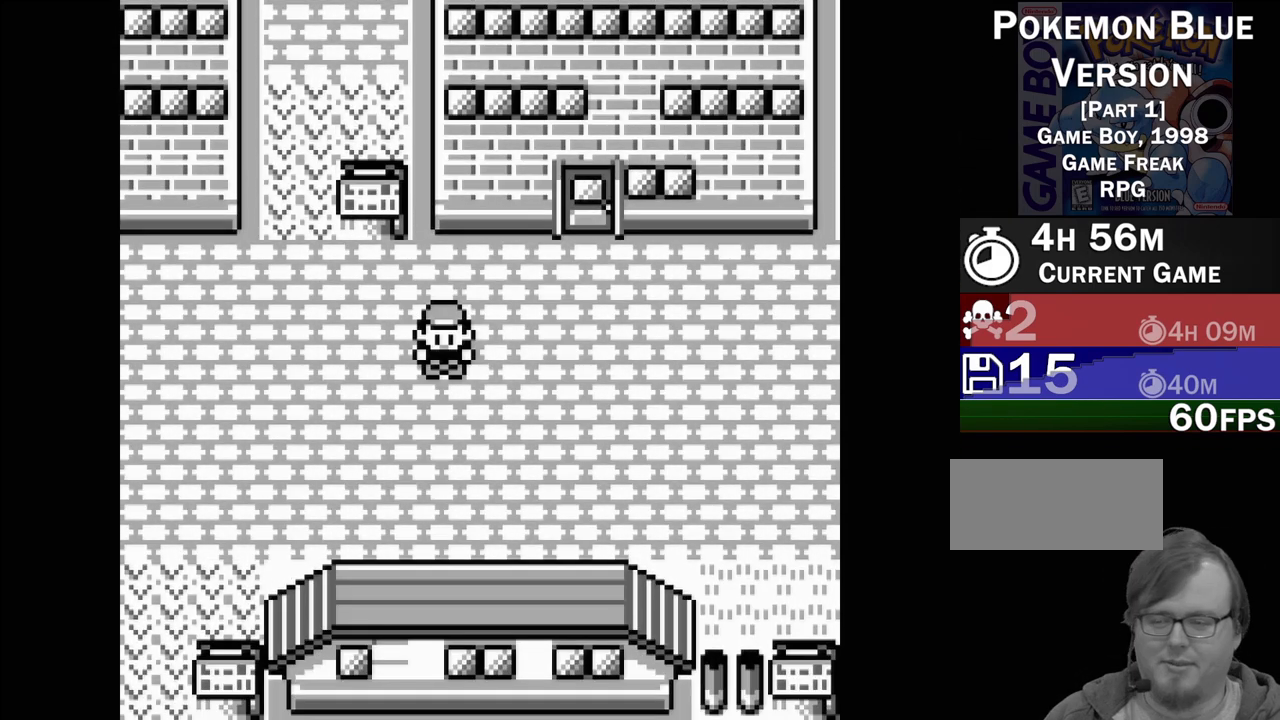
{"buttons": [], "events": []}
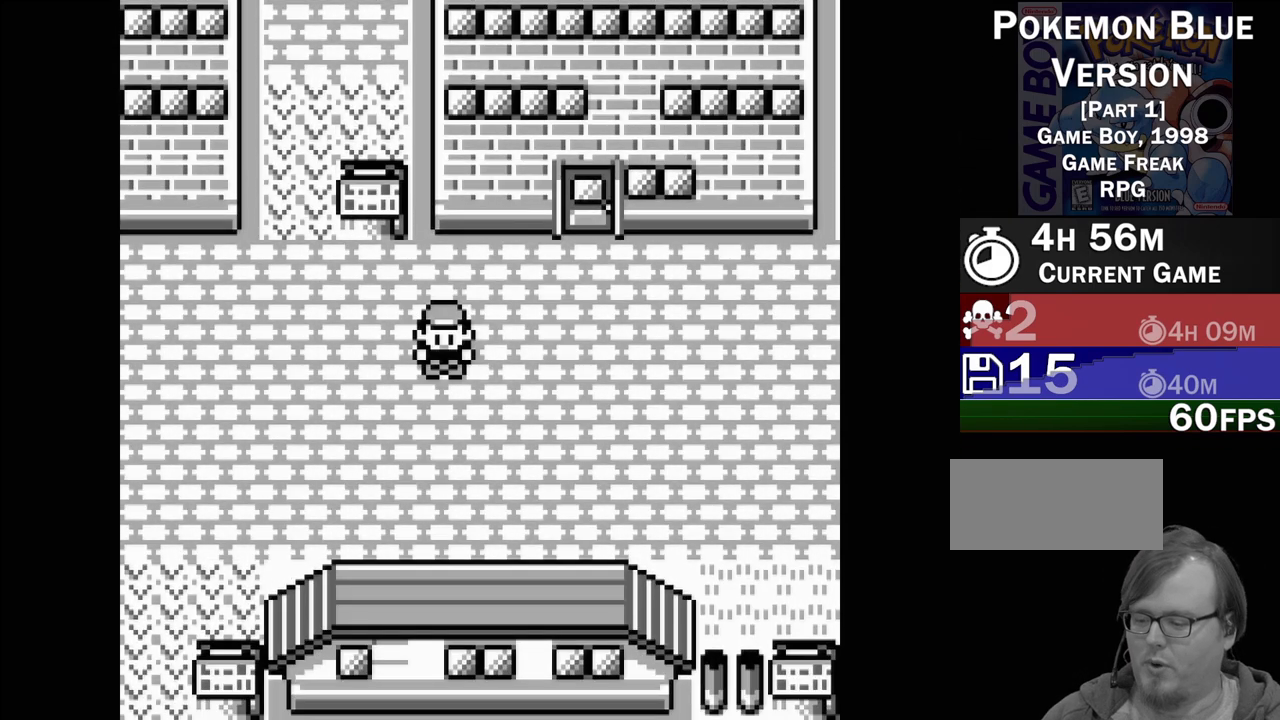
{"buttons": [], "events": [[300, "START", "down"], [450, "START", "up"]]}
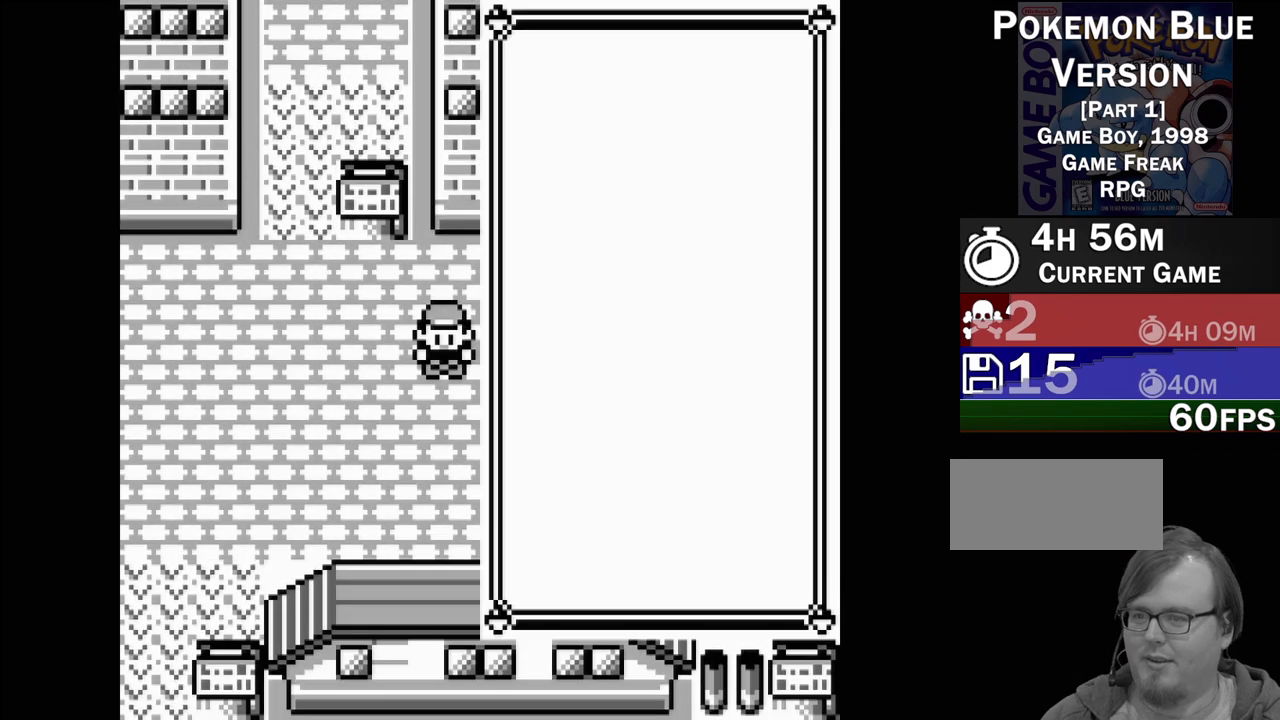
{"buttons": ["DPAD_DOWN"], "events": [[417, "DPAD_DOWN", "down"]]}
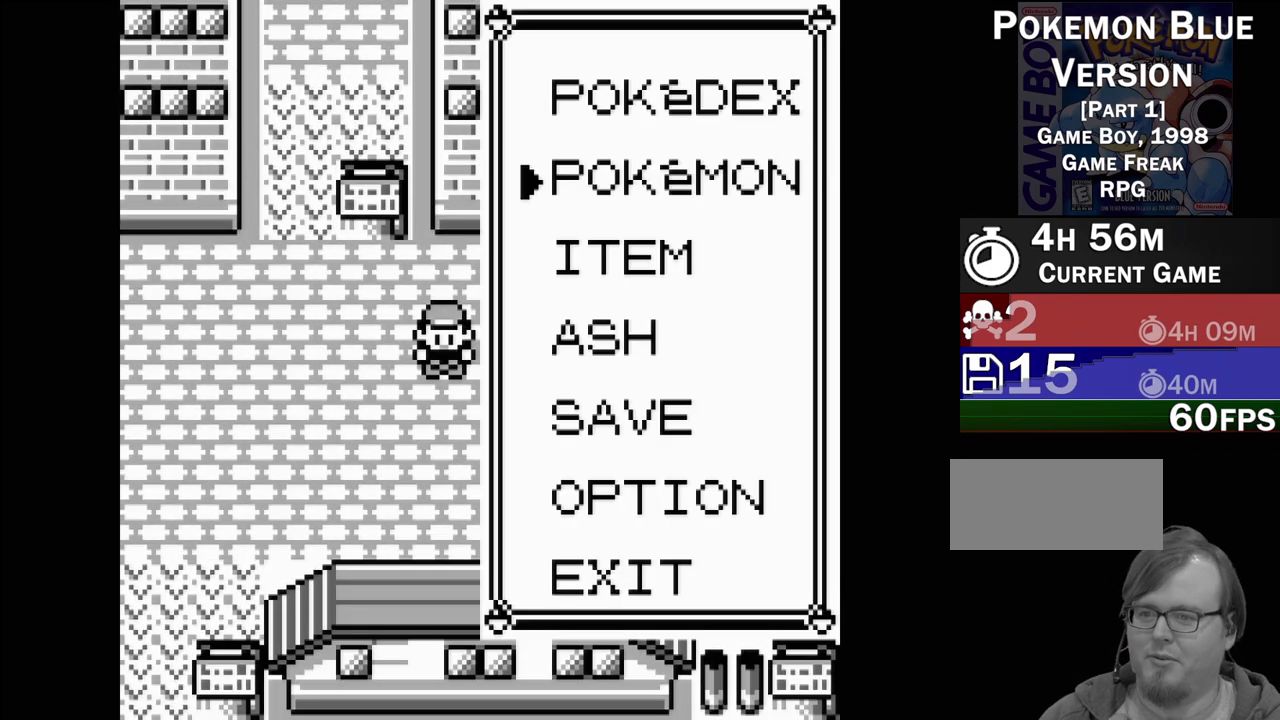
{"buttons": ["DPAD_DOWN"], "events": [[50, "DPAD_DOWN", "up"], [83, "DPAD_DOWN", "down"], [333, "DPAD_DOWN", "up"], [417, "DPAD_DOWN", "down"]]}
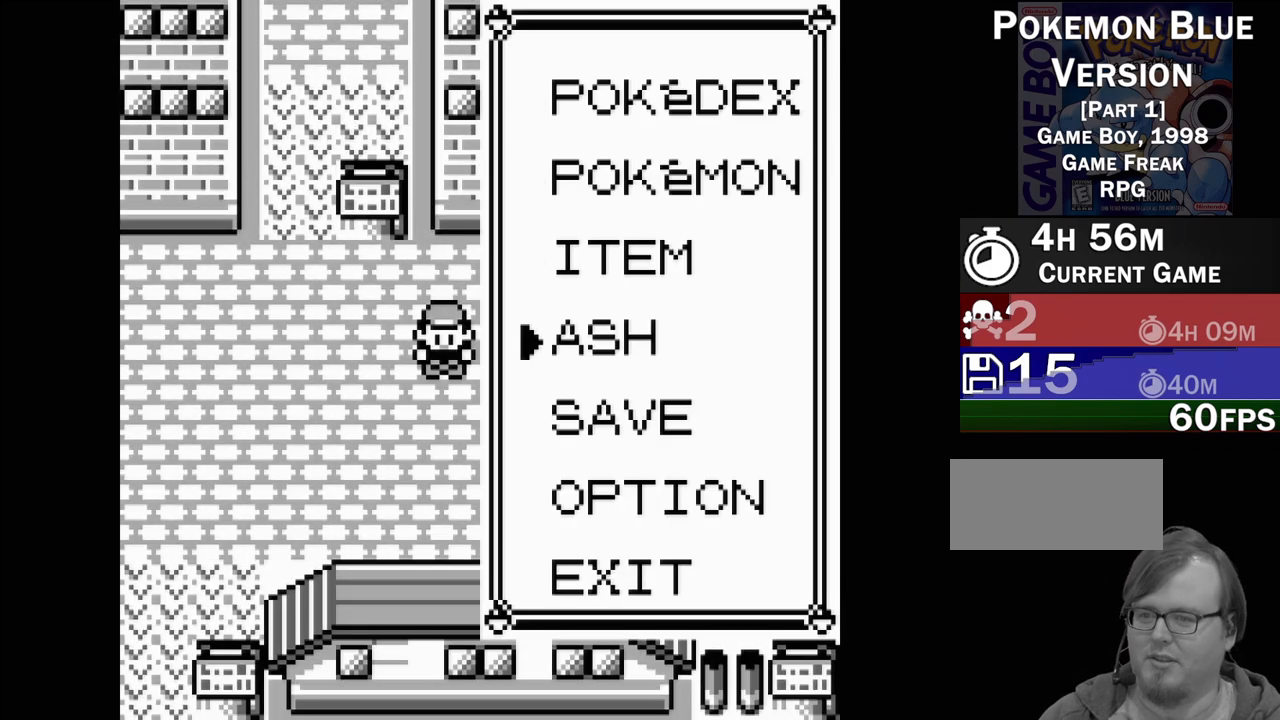
{"buttons": ["A"], "events": [[17, "DPAD_DOWN", "up"], [100, "DPAD_DOWN", "down"], [200, "DPAD_DOWN", "up"], [367, "A", "down"]]}
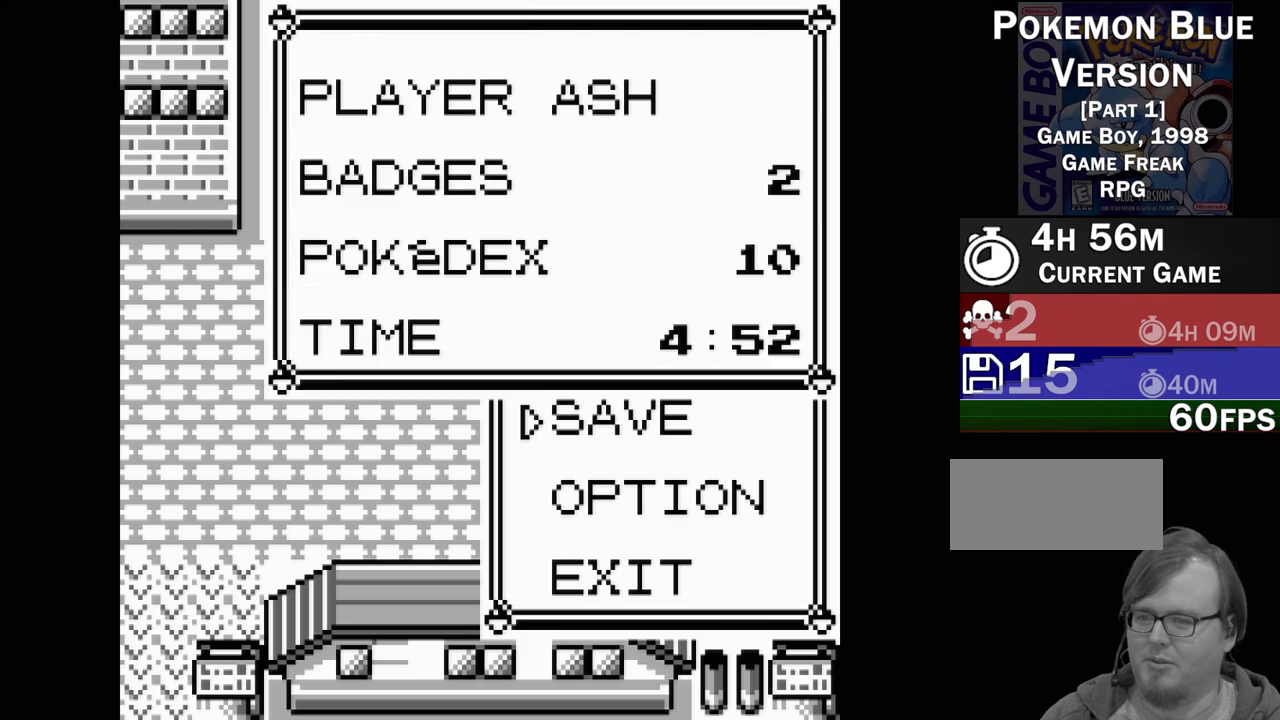
{"buttons": [], "events": [[33, "A", "up"]]}
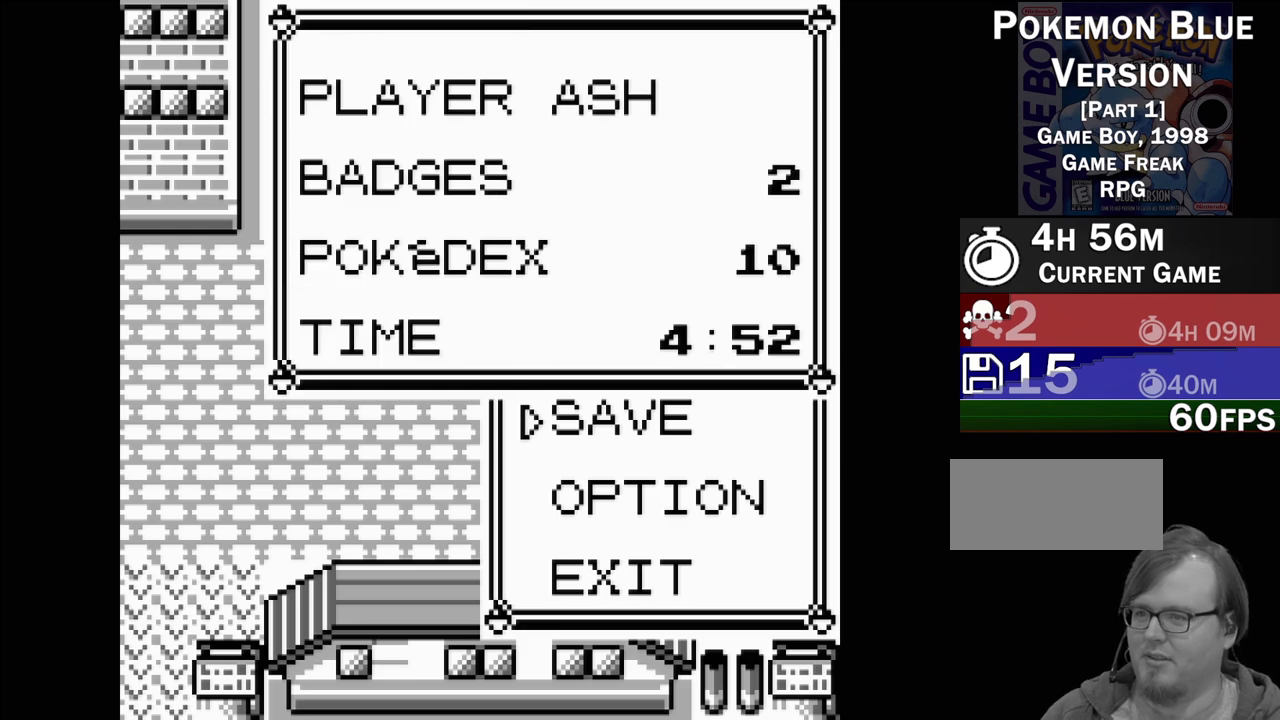
{"buttons": [], "events": []}
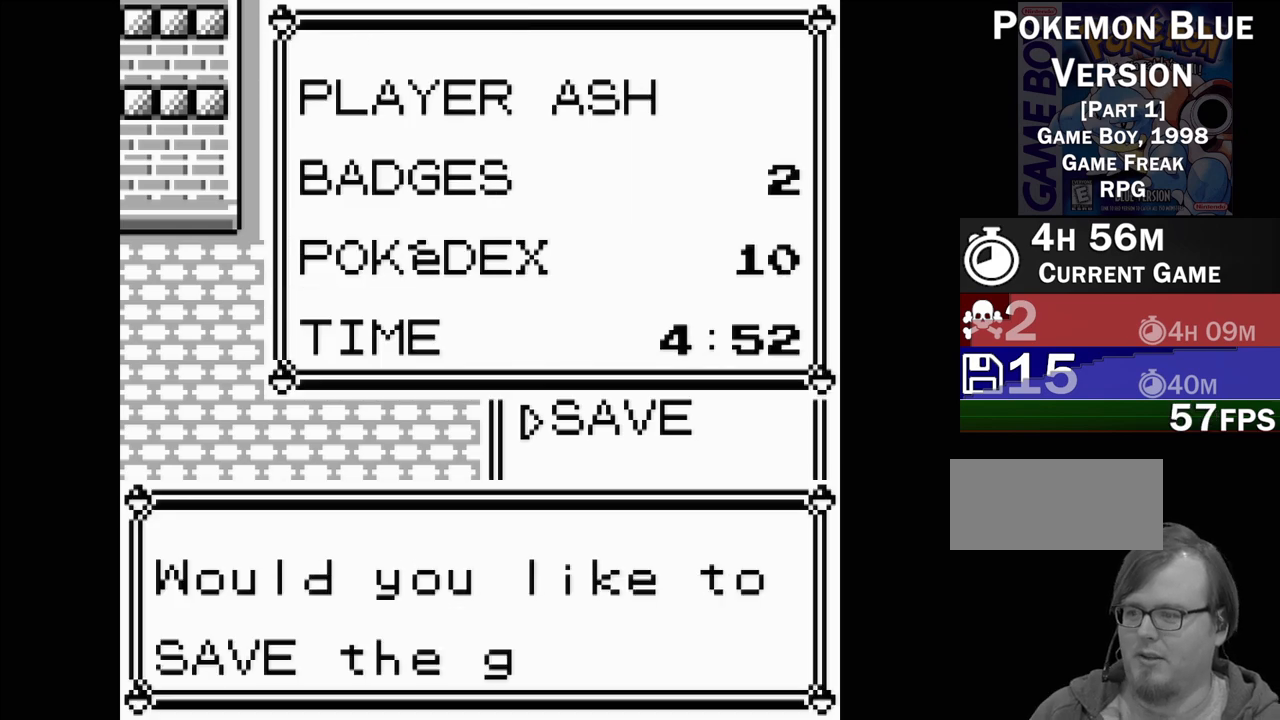
{"buttons": [], "events": []}
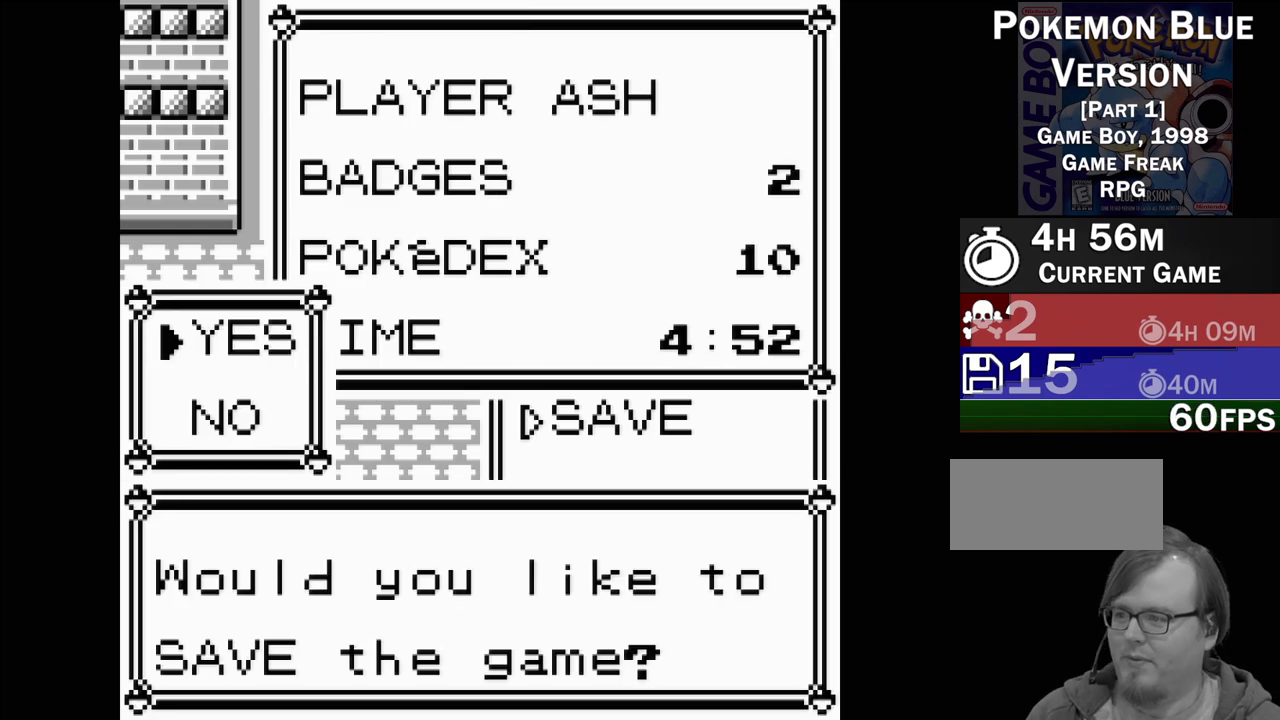
{"buttons": [], "events": [[33, "A", "down"], [183, "A", "up"]]}